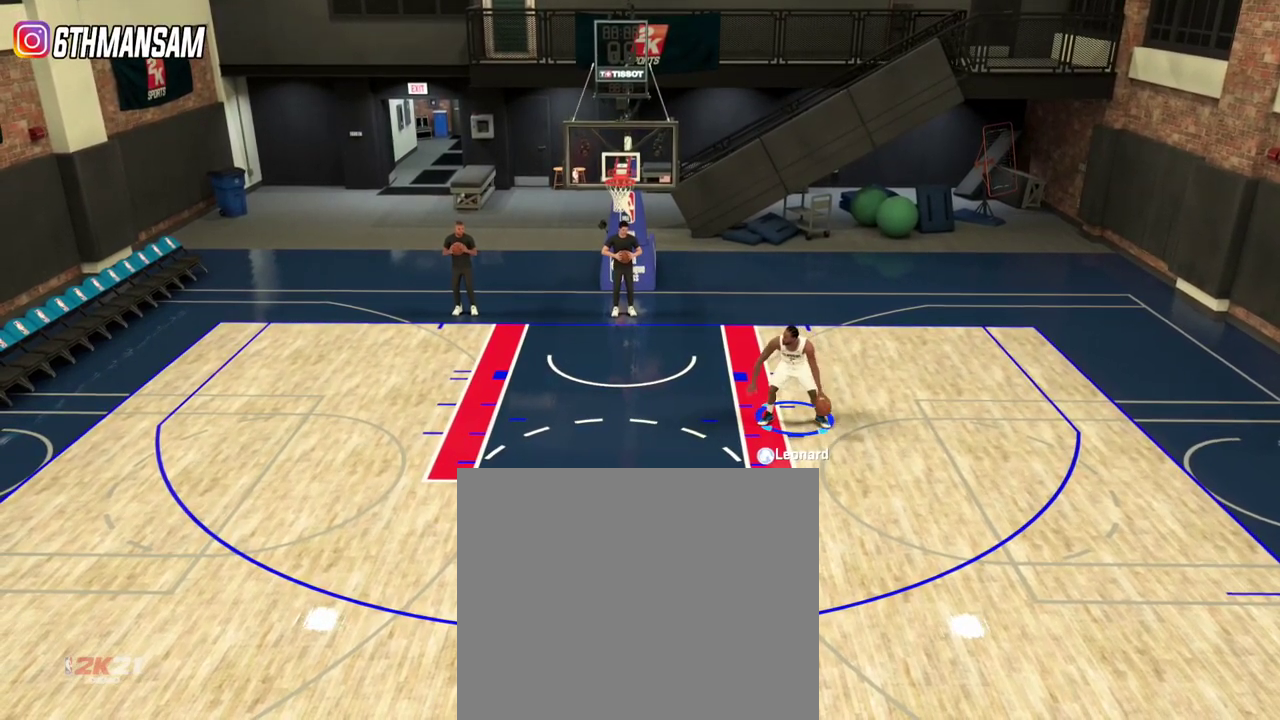
Gameplay with a controller (PlayStation layout); each line is a JSON object with the inputs held at the frame after it (dt_ms = milliseconds from this image to that frame). "events" lists button and stick changes between this image and that frame as [ms after this image, input, new state], when the widget could be followed in between.
{"dt_ms": 500, "buttons": ["L2"], "left_stick": "center", "right_stick": "center", "events": [[200, "left_stick", "right"], [417, "left_stick", "center"]]}
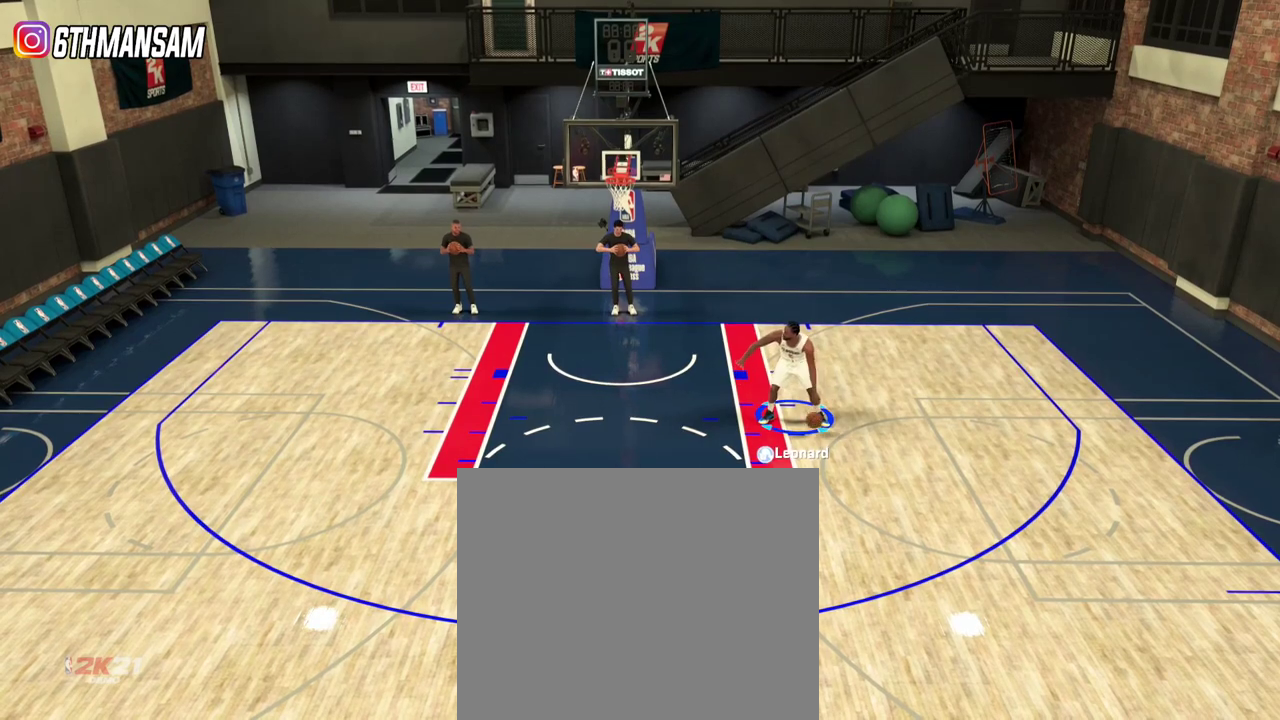
{"dt_ms": 501, "buttons": ["L2"], "left_stick": "center", "right_stick": "center", "events": []}
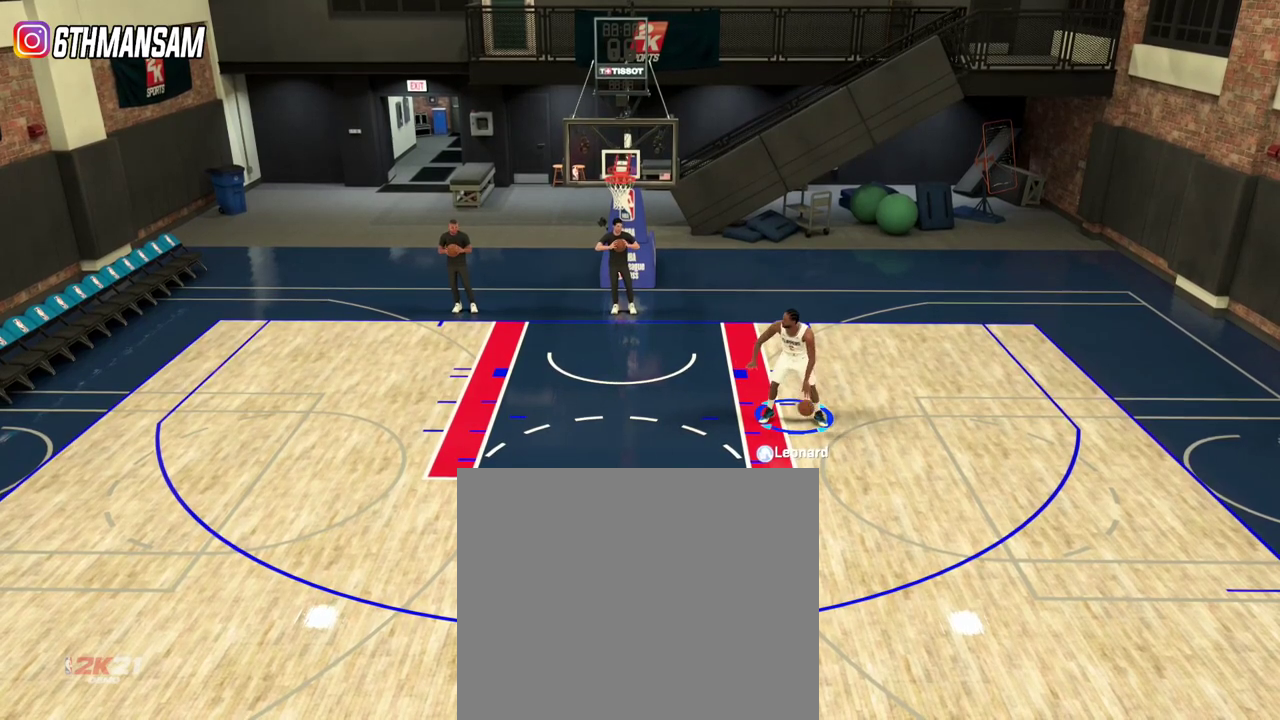
{"dt_ms": 500, "buttons": ["L2"], "left_stick": "center", "right_stick": "center", "events": []}
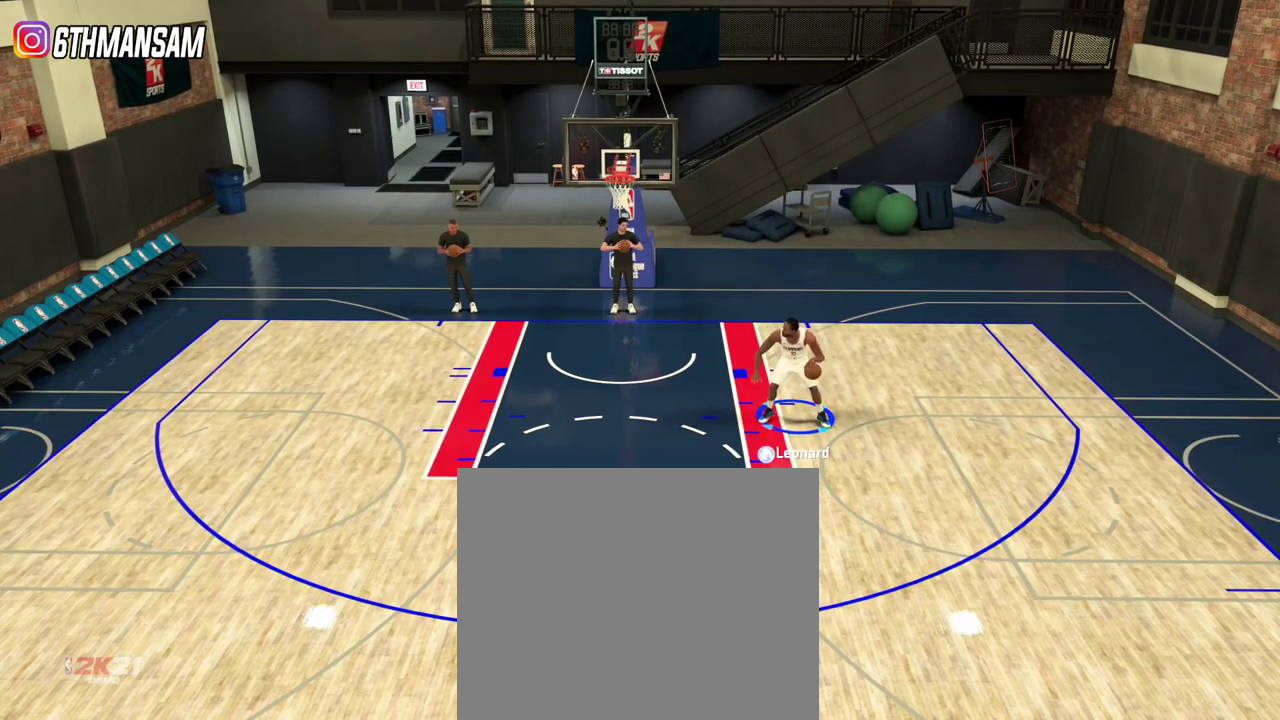
{"dt_ms": 501, "buttons": ["L2"], "left_stick": "center", "right_stick": "center", "events": []}
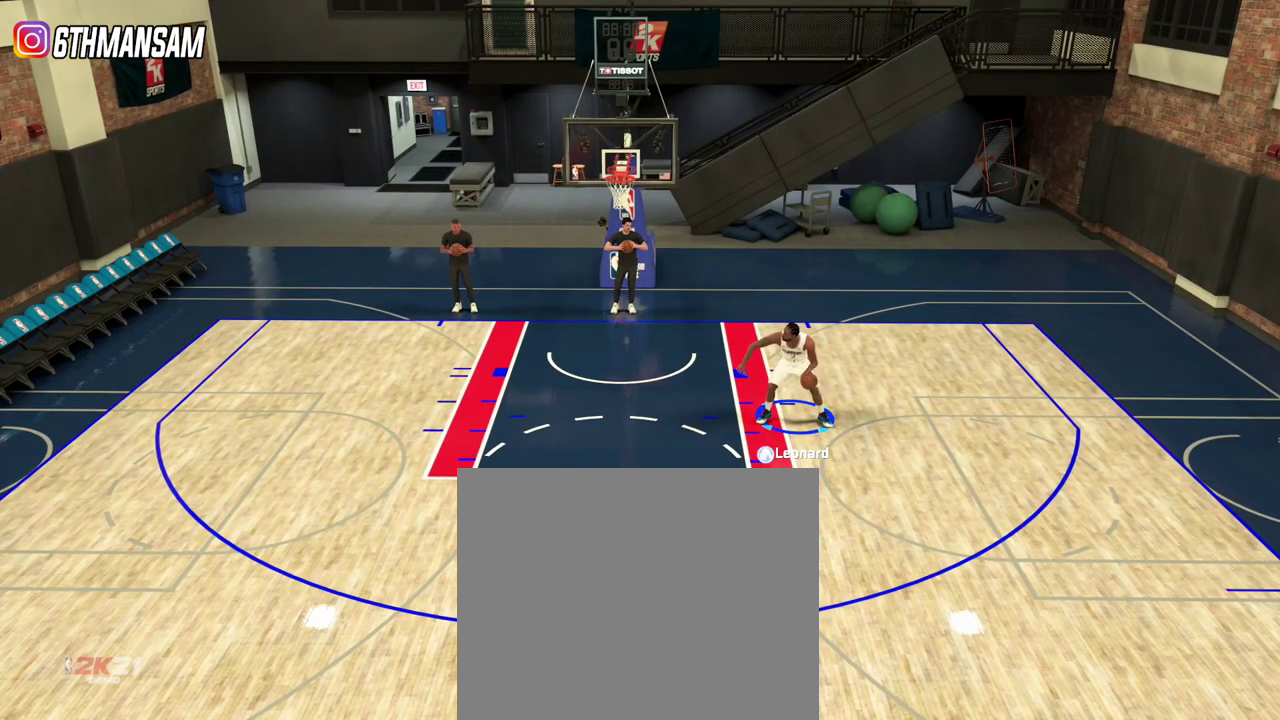
{"dt_ms": 500, "buttons": ["L2"], "left_stick": "center", "right_stick": "center", "events": []}
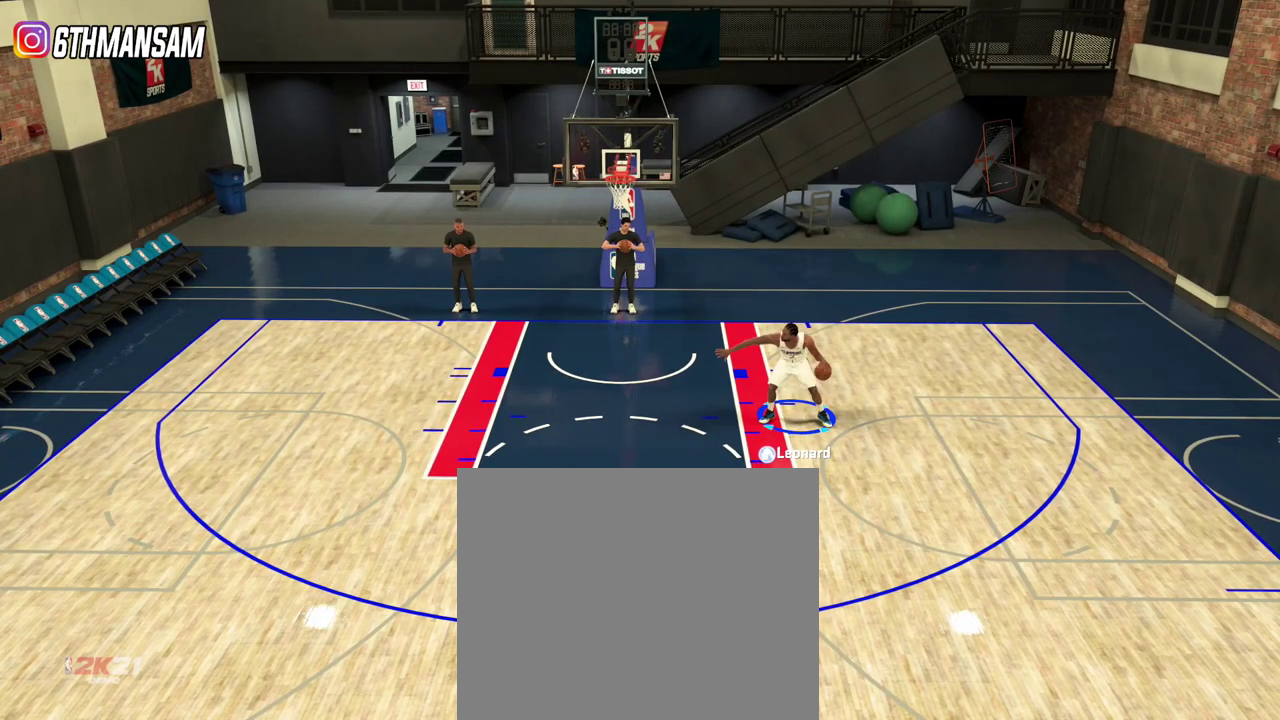
{"dt_ms": 501, "buttons": ["L2"], "left_stick": "center", "right_stick": "center", "events": []}
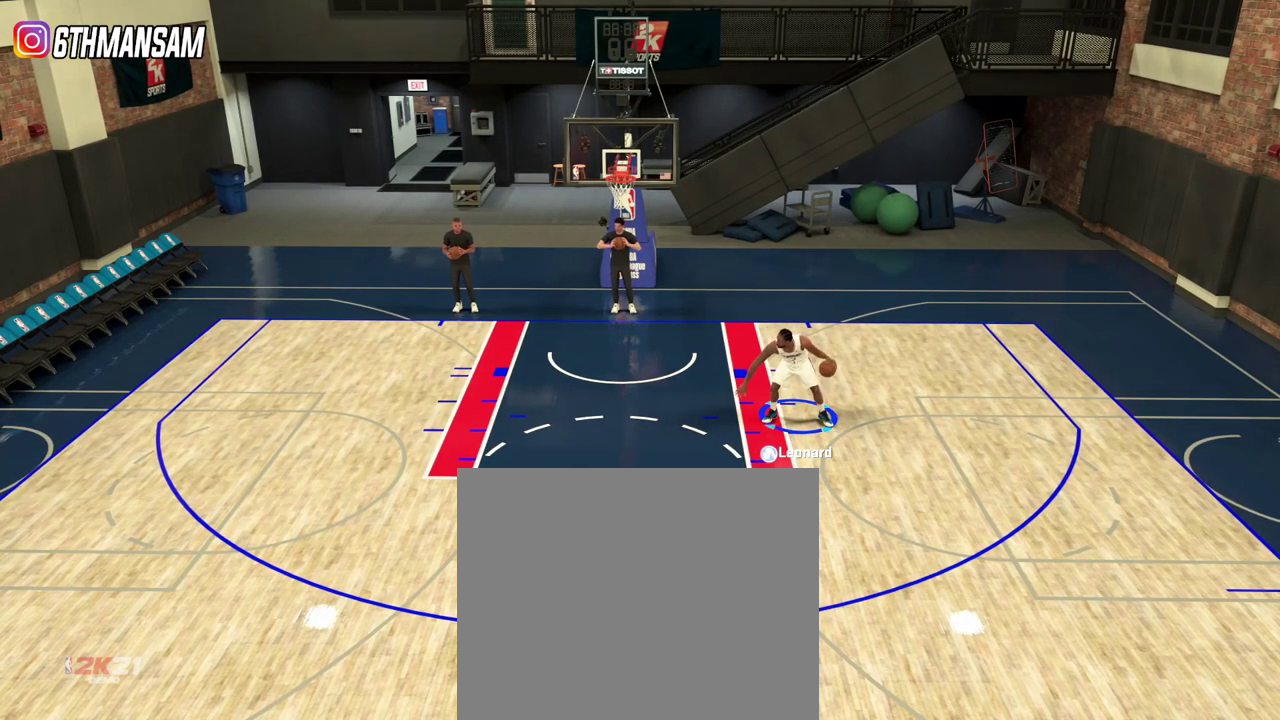
{"dt_ms": 500, "buttons": ["L2"], "left_stick": "down-left", "right_stick": "center", "events": [[384, "left_stick", "down-left"]]}
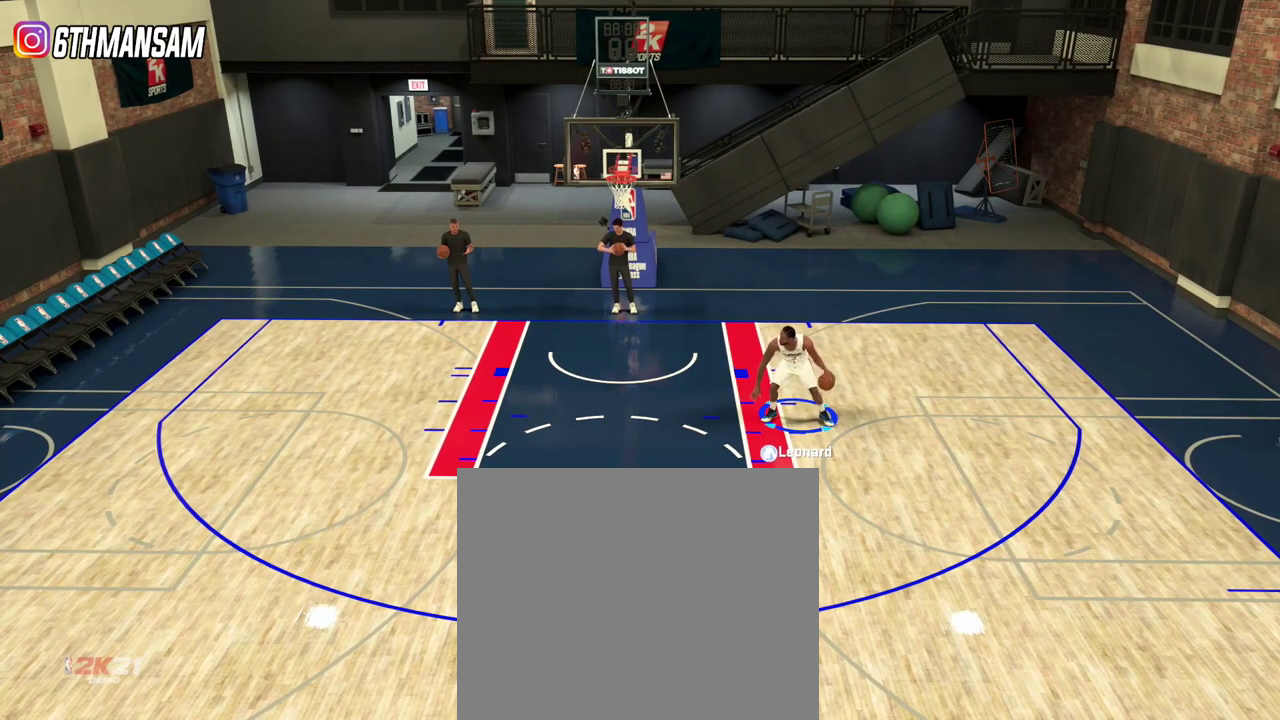
{"dt_ms": 501, "buttons": ["L2"], "left_stick": "center", "right_stick": "center", "events": [[50, "left_stick", "center"]]}
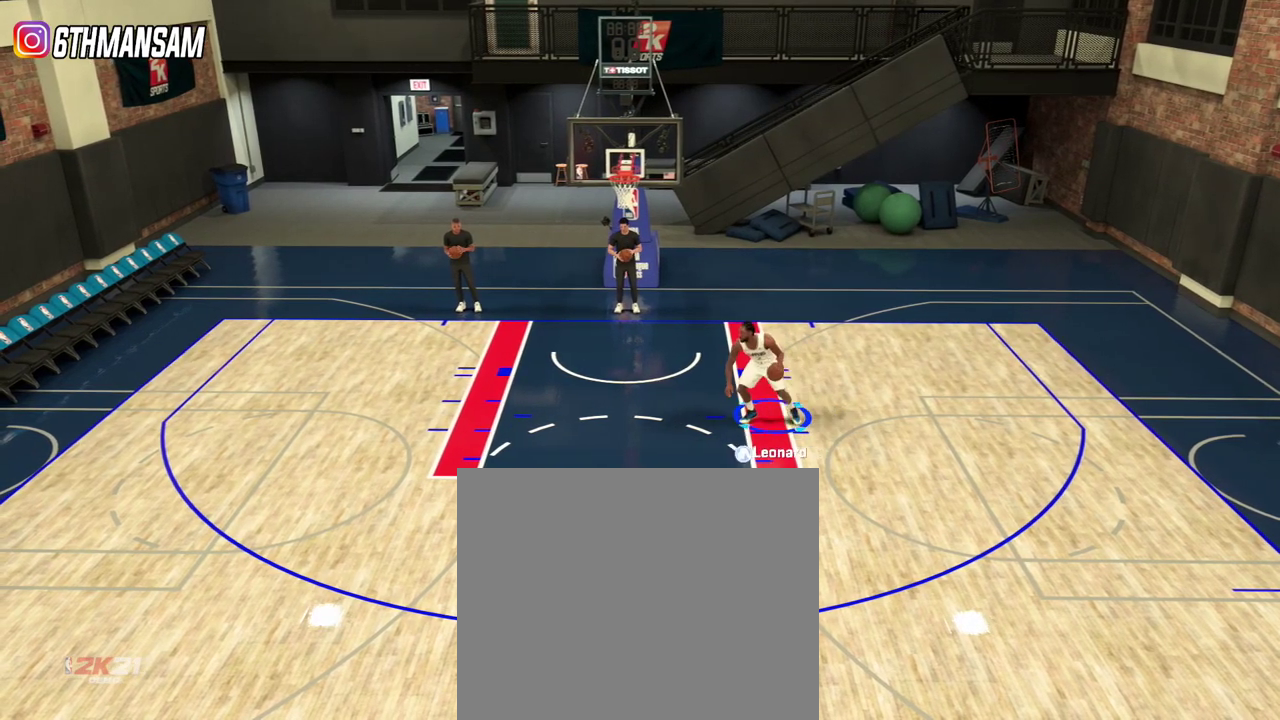
{"dt_ms": 500, "buttons": ["L2"], "left_stick": "center", "right_stick": "center", "events": []}
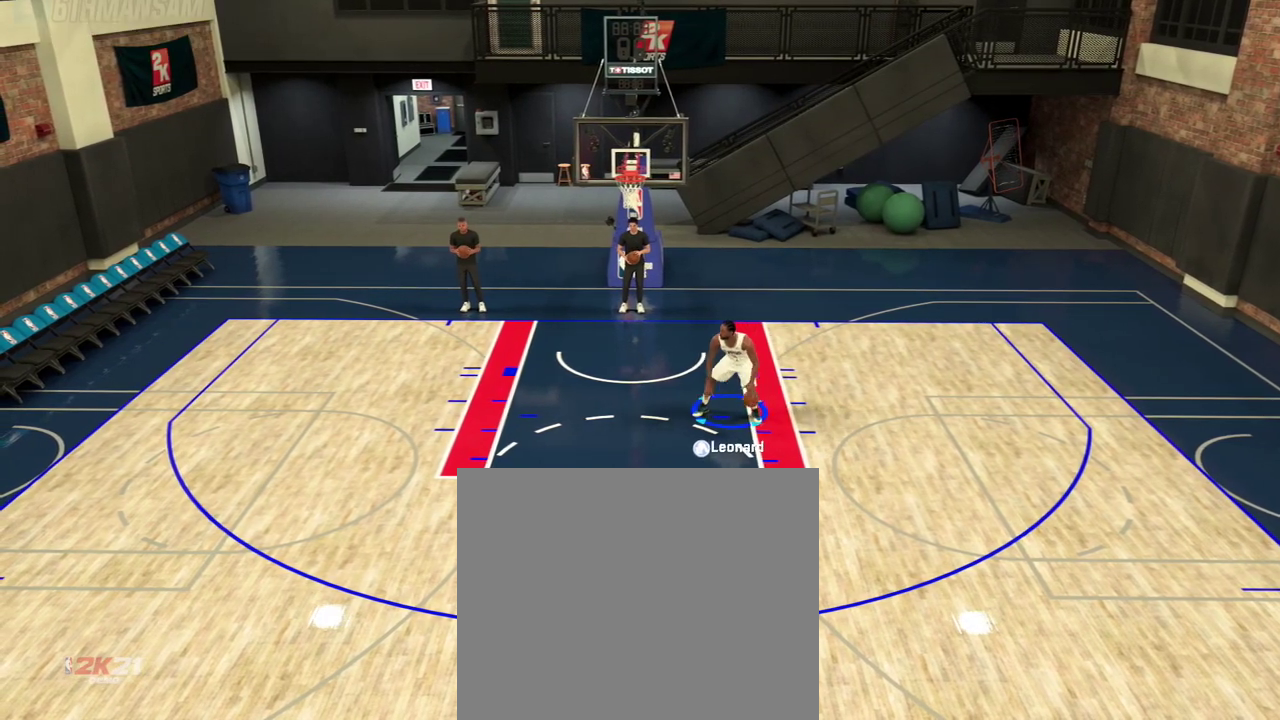
{"dt_ms": 501, "buttons": ["L2"], "left_stick": "center", "right_stick": "center", "events": [[34, "left_stick", "right"], [384, "left_stick", "center"]]}
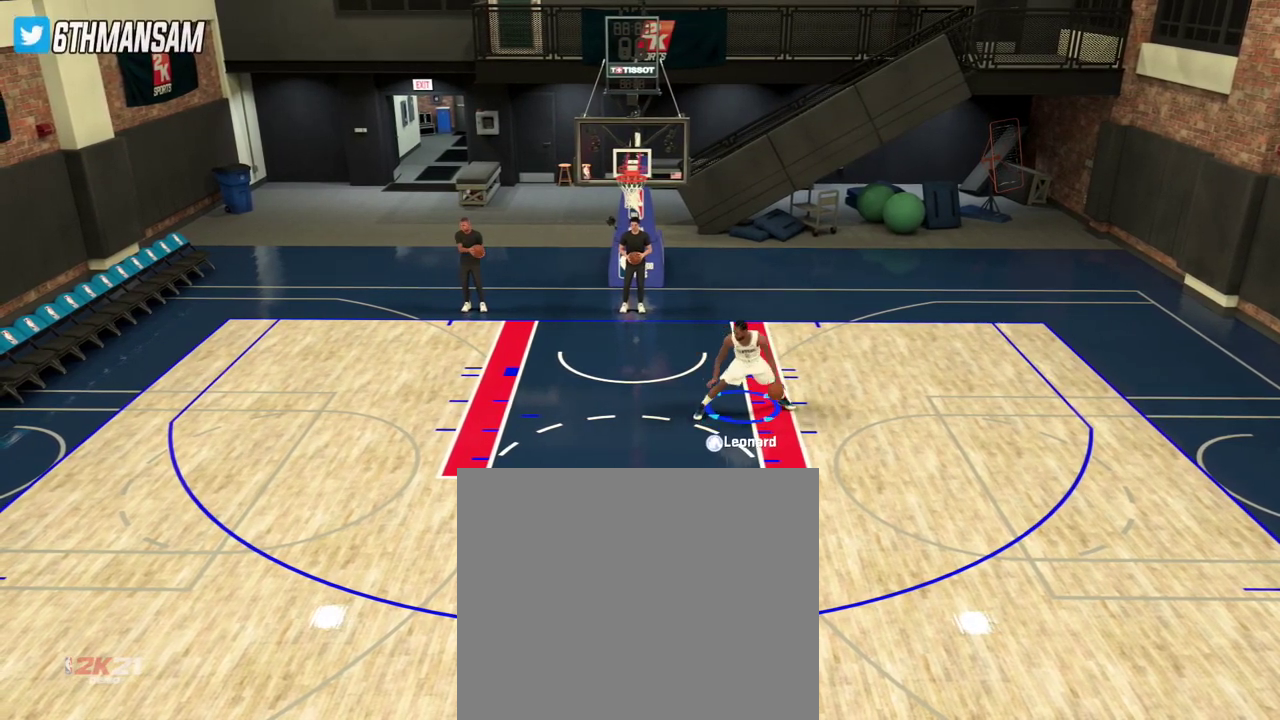
{"dt_ms": 500, "buttons": ["L2"], "left_stick": "down", "right_stick": "center", "events": [[384, "left_stick", "down"]]}
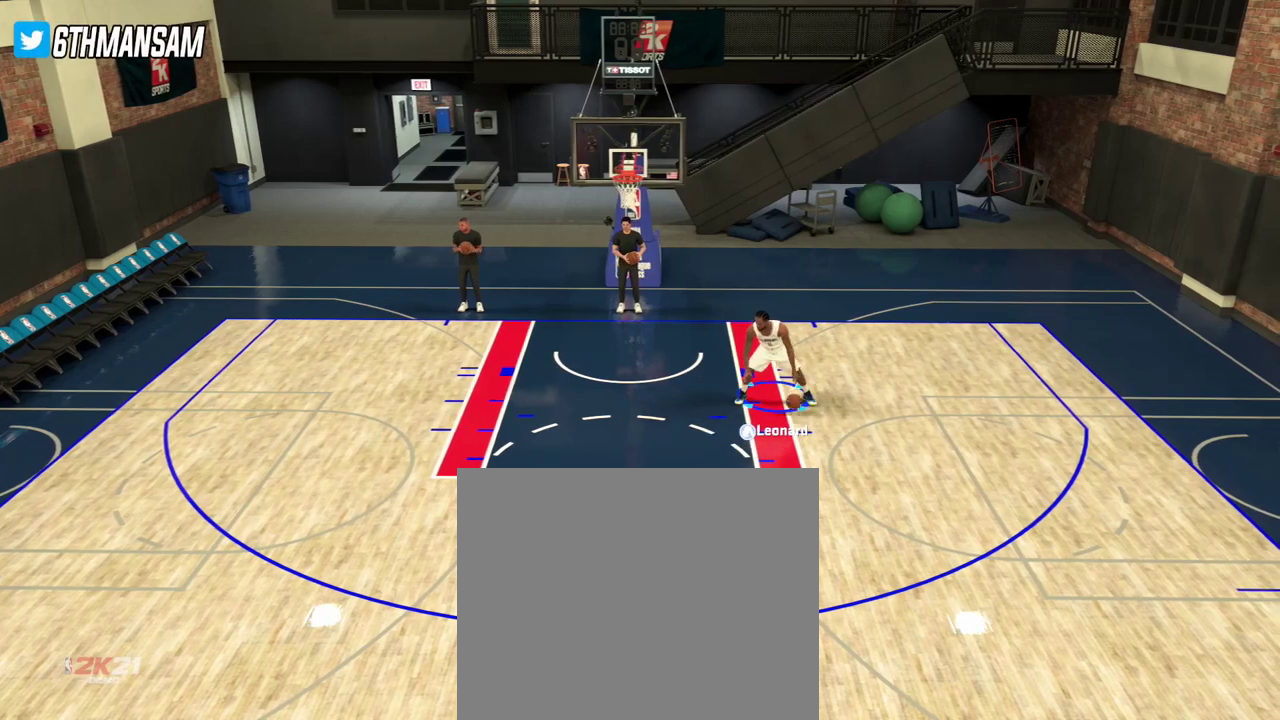
{"dt_ms": 301, "buttons": ["L2"], "left_stick": "center", "right_stick": "center", "events": [[284, "left_stick", "center"]]}
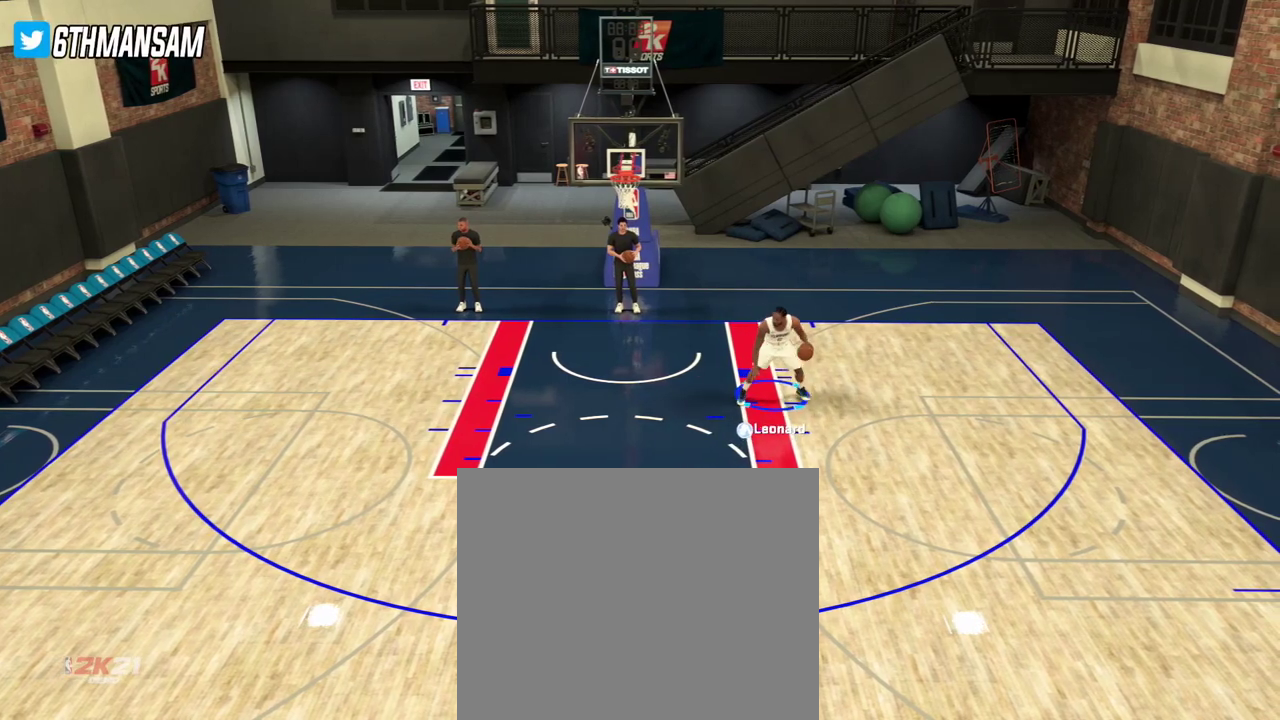
{"dt_ms": 700, "buttons": ["L2"], "left_stick": "center", "right_stick": "center", "events": [[217, "left_stick", "down-right"], [317, "left_stick", "center"]]}
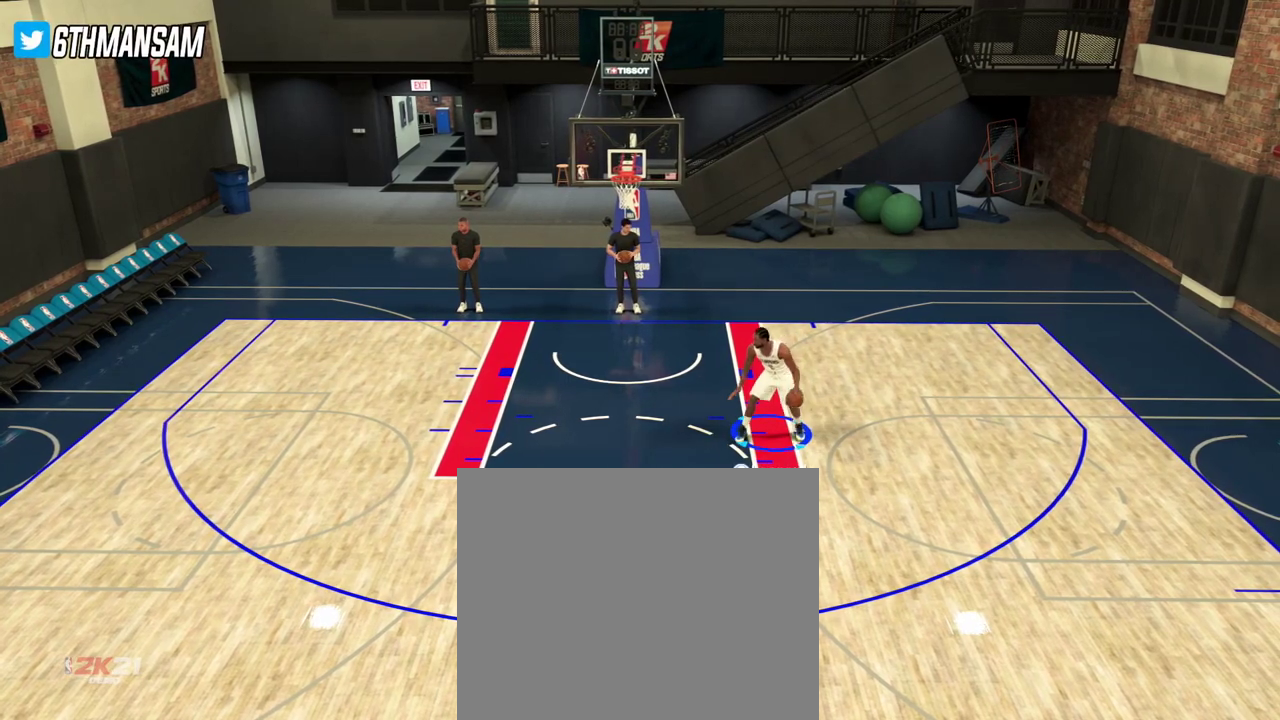
{"dt_ms": 501, "buttons": ["L2"], "left_stick": "center", "right_stick": "center", "events": []}
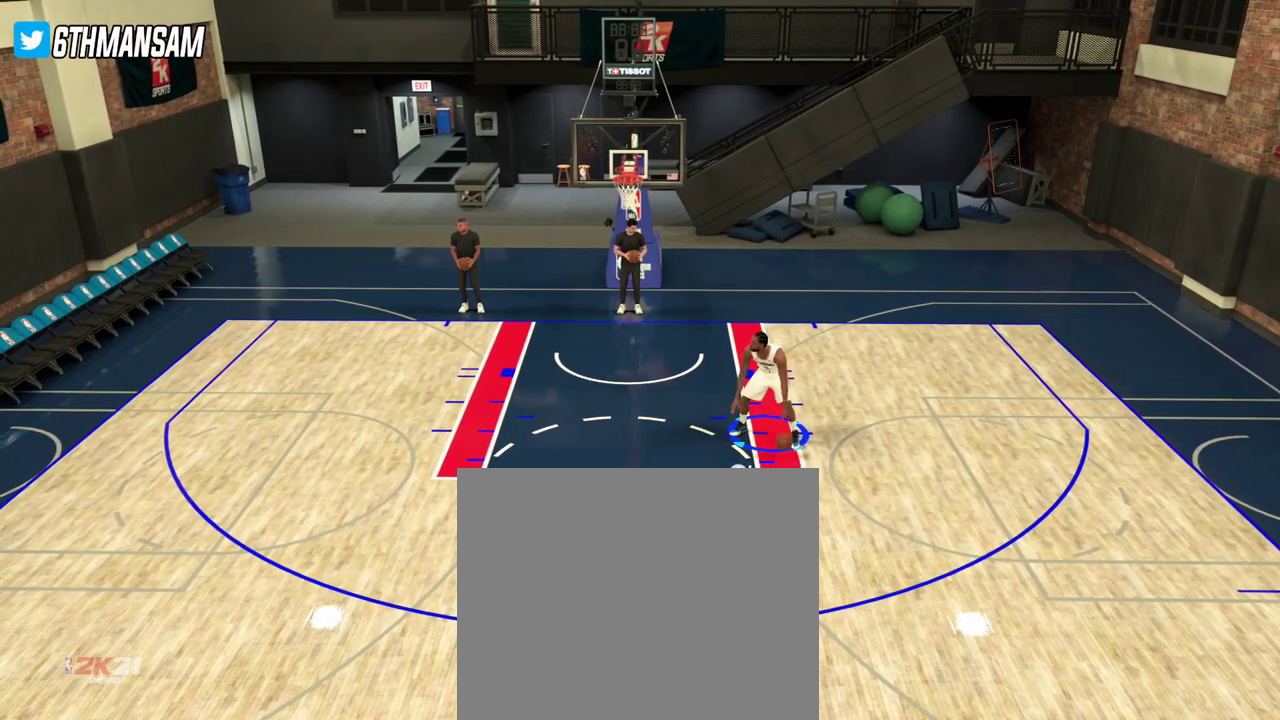
{"dt_ms": 500, "buttons": ["L2"], "left_stick": "center", "right_stick": "center", "events": [[83, "left_stick", "right"], [367, "left_stick", "center"]]}
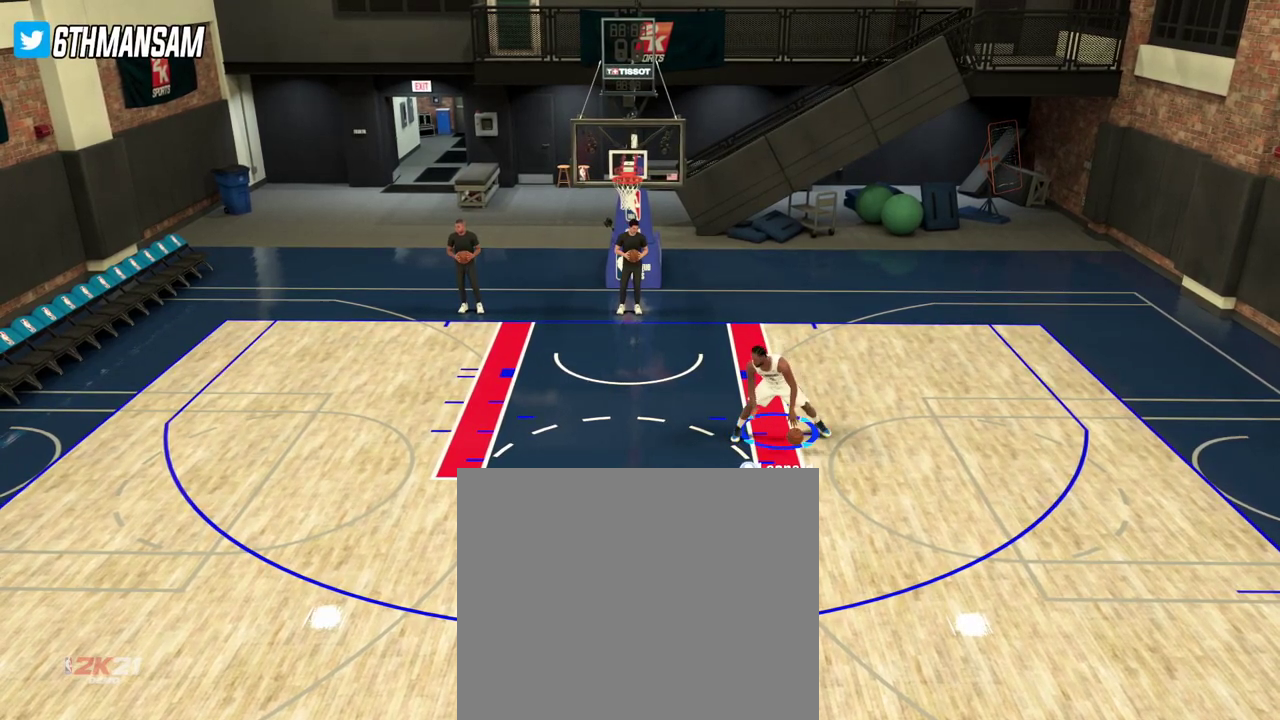
{"dt_ms": 501, "buttons": ["L2"], "left_stick": "center", "right_stick": "center", "events": [[184, "left_stick", "left"], [284, "left_stick", "center"]]}
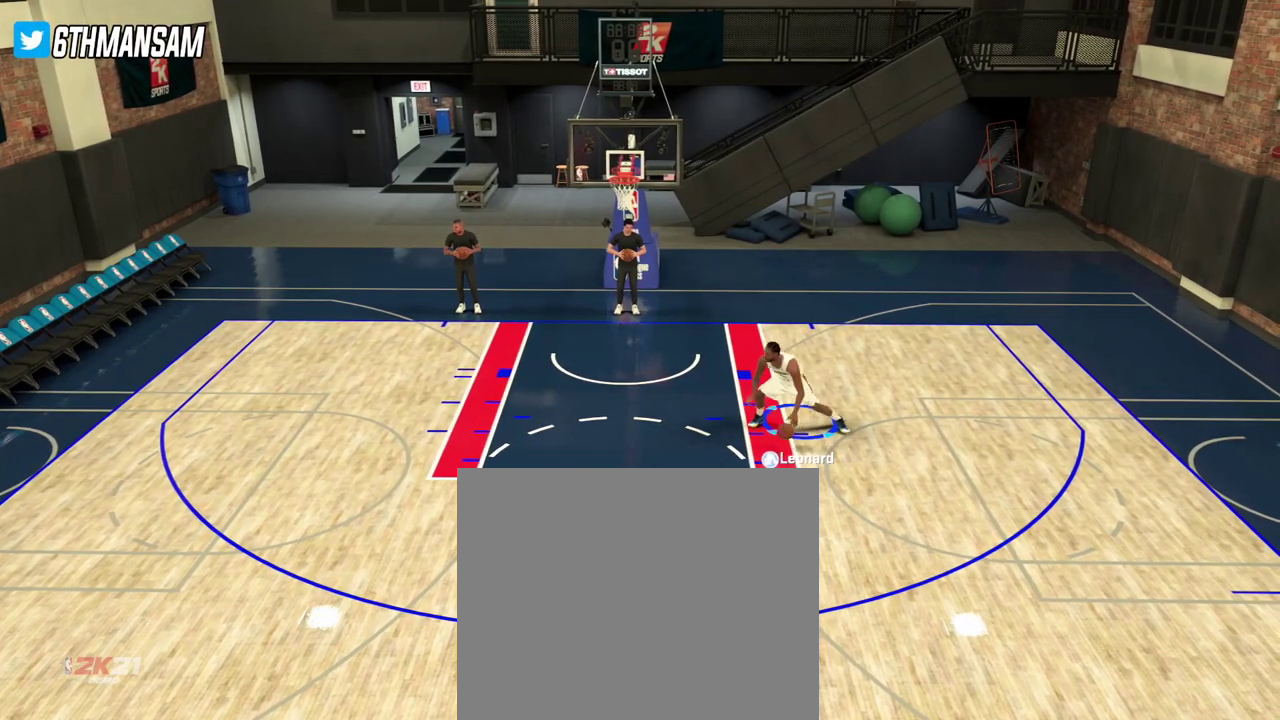
{"dt_ms": 500, "buttons": ["L2"], "left_stick": "right", "right_stick": "center", "events": [[217, "left_stick", "down-right"], [334, "left_stick", "right"]]}
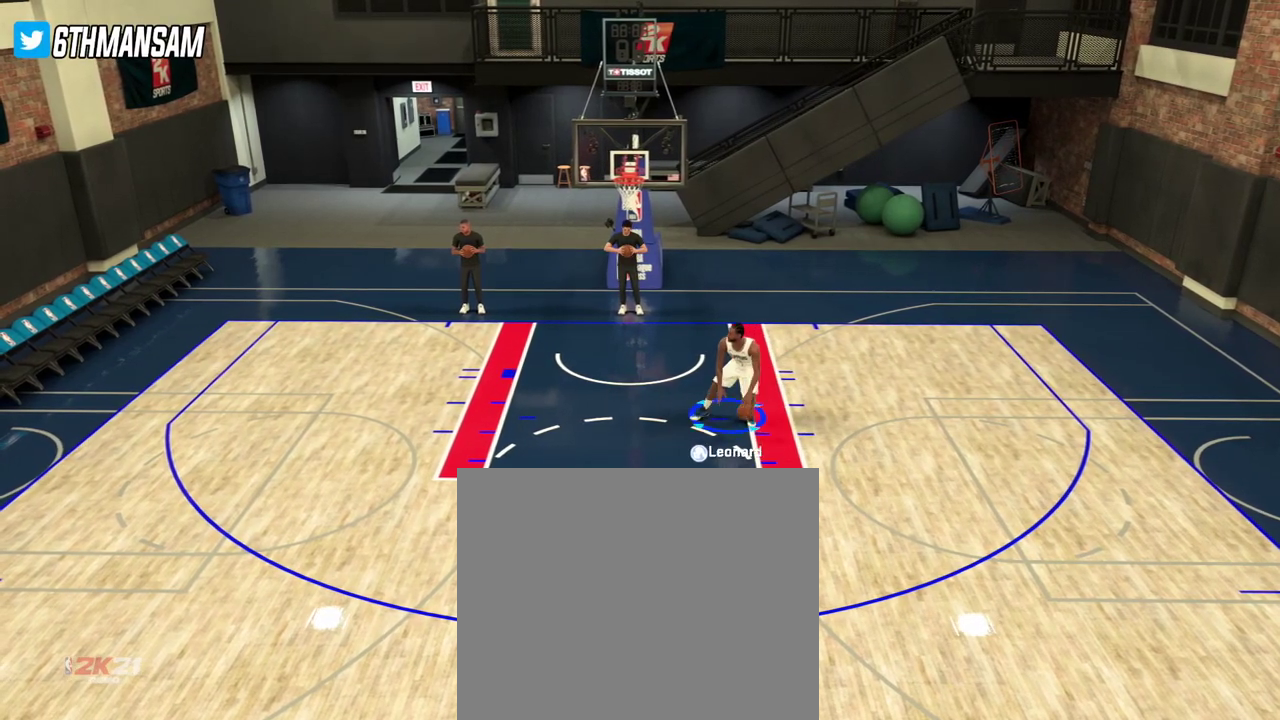
{"dt_ms": 501, "buttons": ["L2"], "left_stick": "right", "right_stick": "center", "events": [[301, "left_stick", "center"], [501, "left_stick", "right"]]}
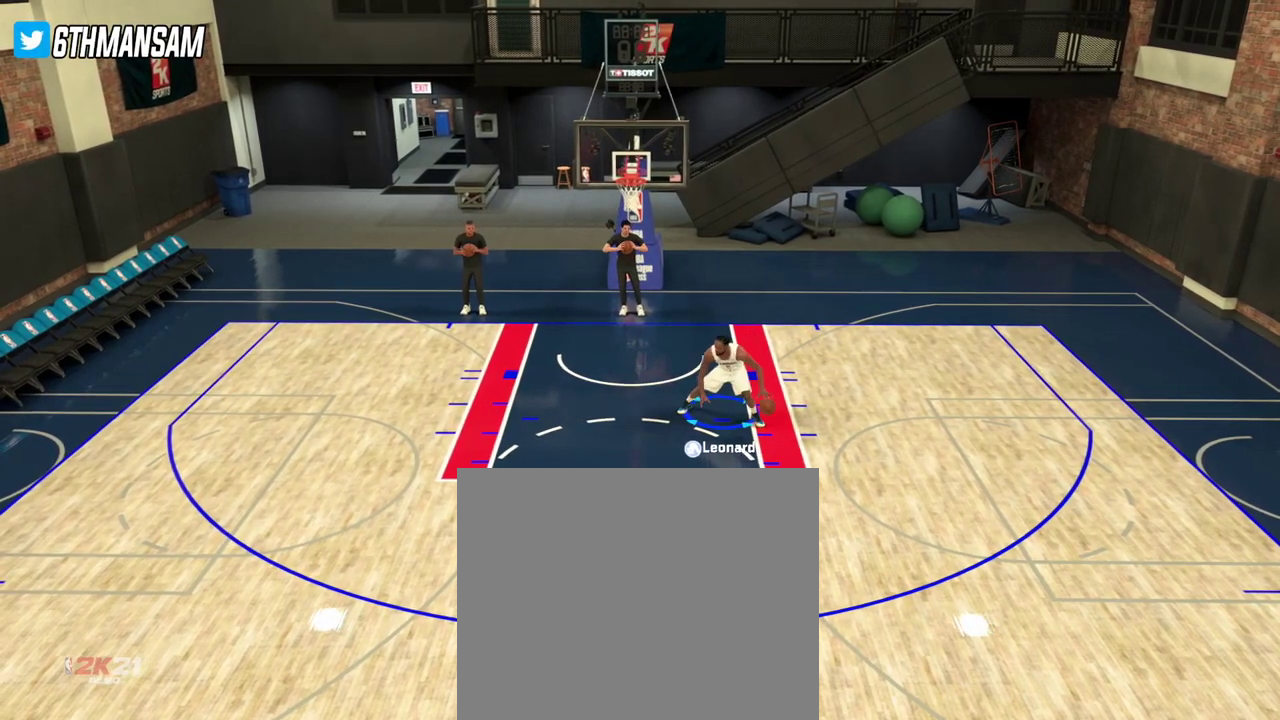
{"dt_ms": 500, "buttons": ["L2"], "left_stick": "center", "right_stick": "center", "events": [[117, "left_stick", "center"]]}
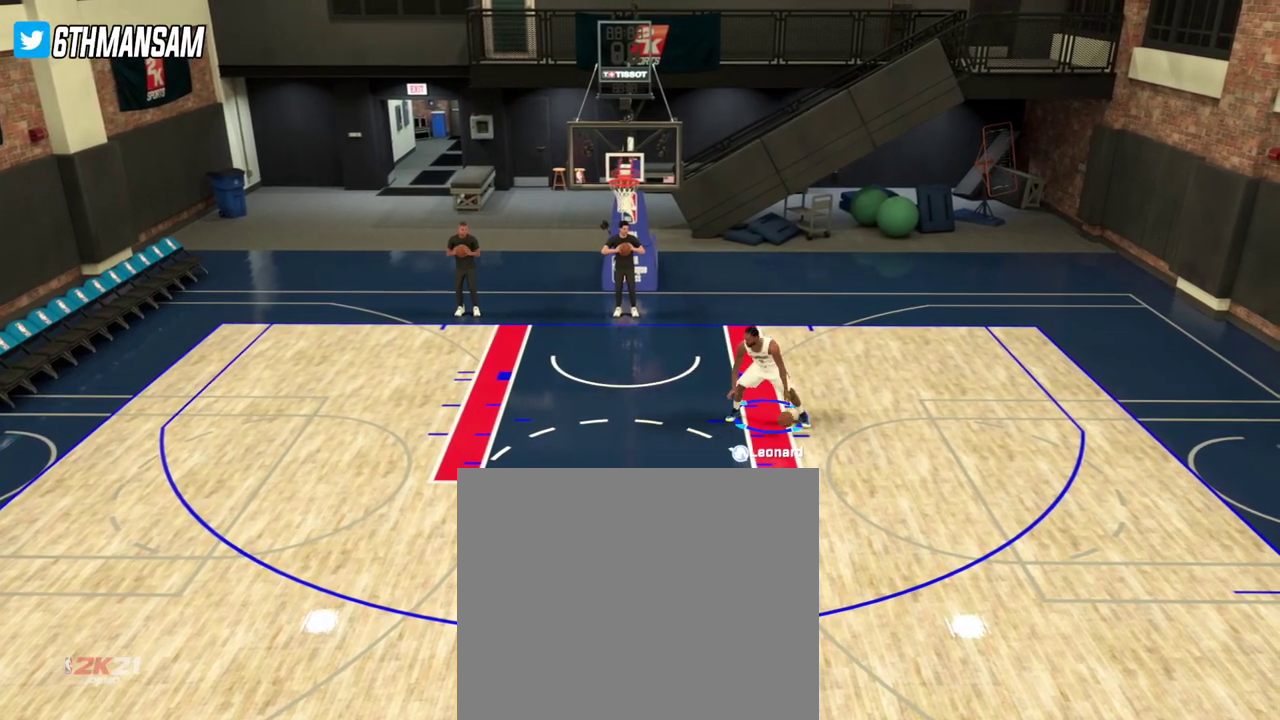
{"dt_ms": 501, "buttons": ["L2"], "left_stick": "center", "right_stick": "center", "events": []}
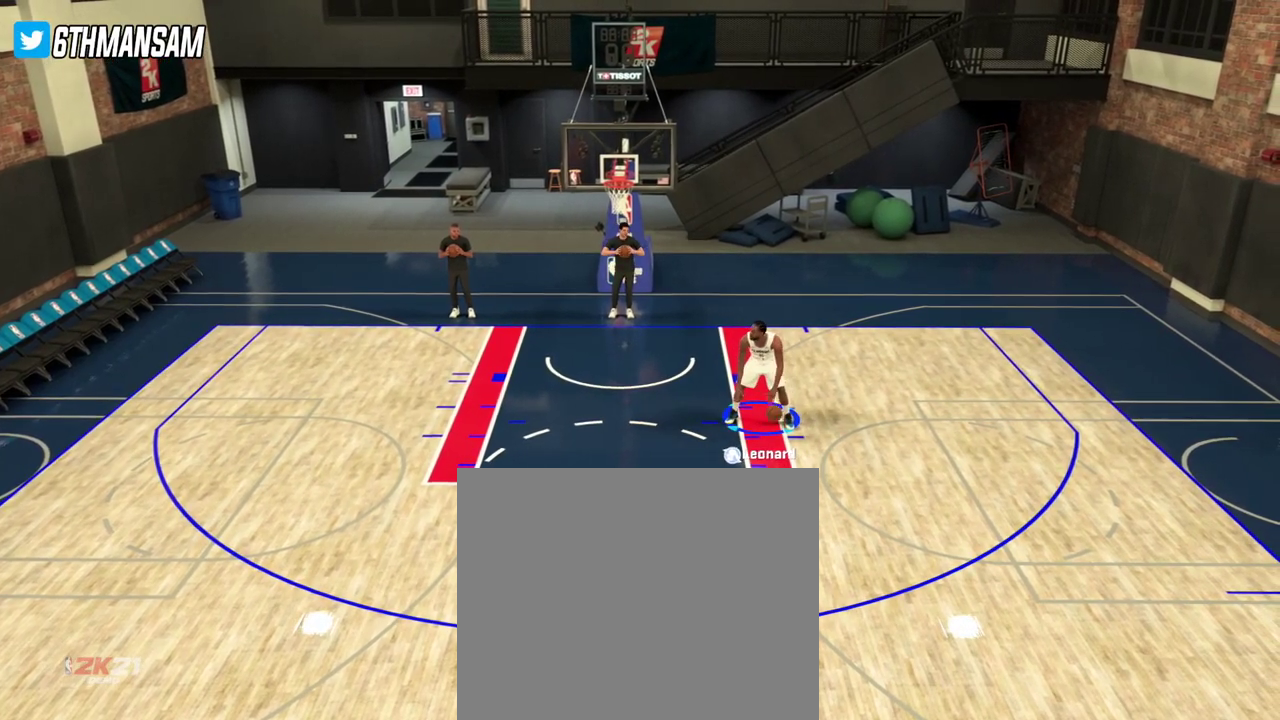
{"dt_ms": 500, "buttons": ["L2"], "left_stick": "center", "right_stick": "center", "events": []}
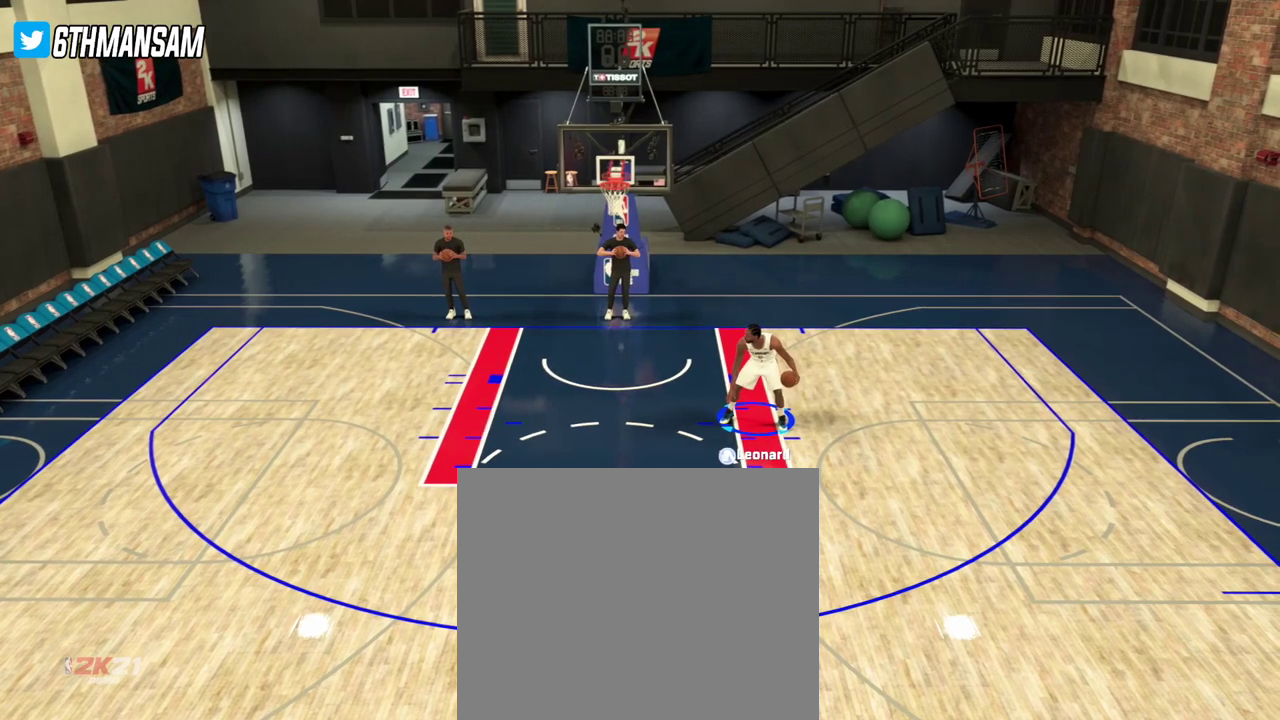
{"dt_ms": 501, "buttons": ["L2"], "left_stick": "center", "right_stick": "center", "events": []}
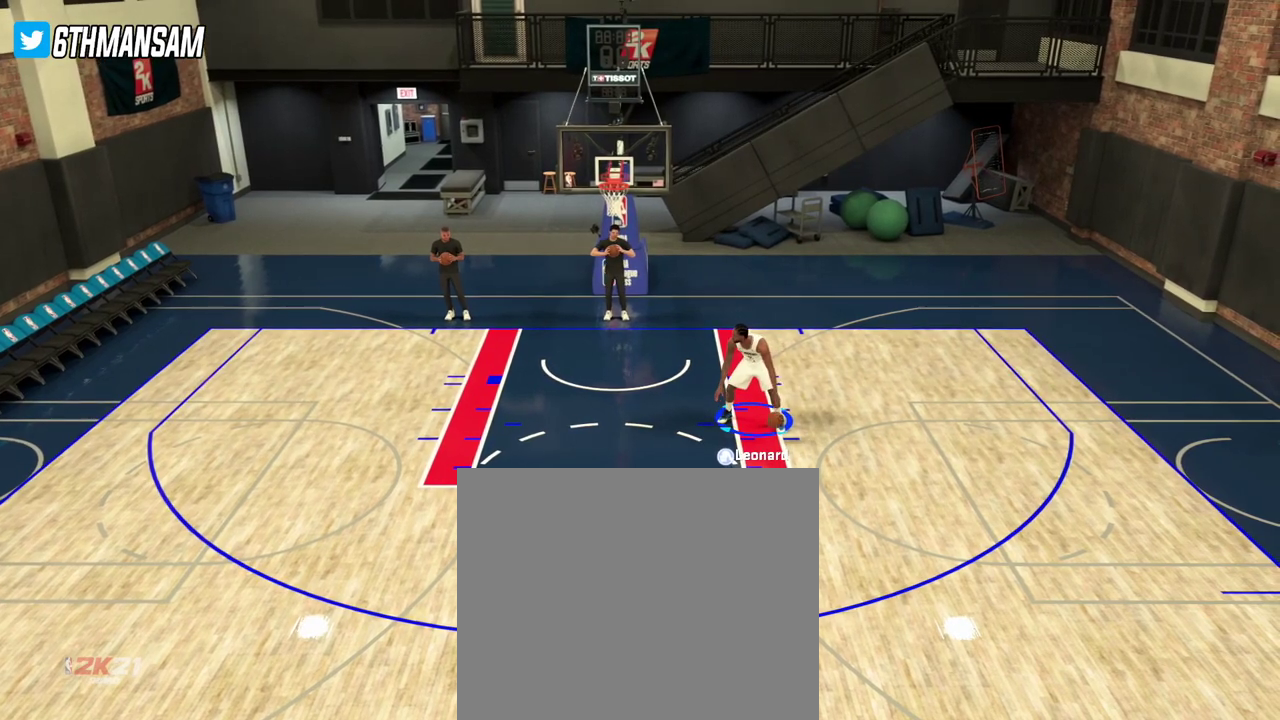
{"dt_ms": 500, "buttons": ["L2"], "left_stick": "center", "right_stick": "center", "events": []}
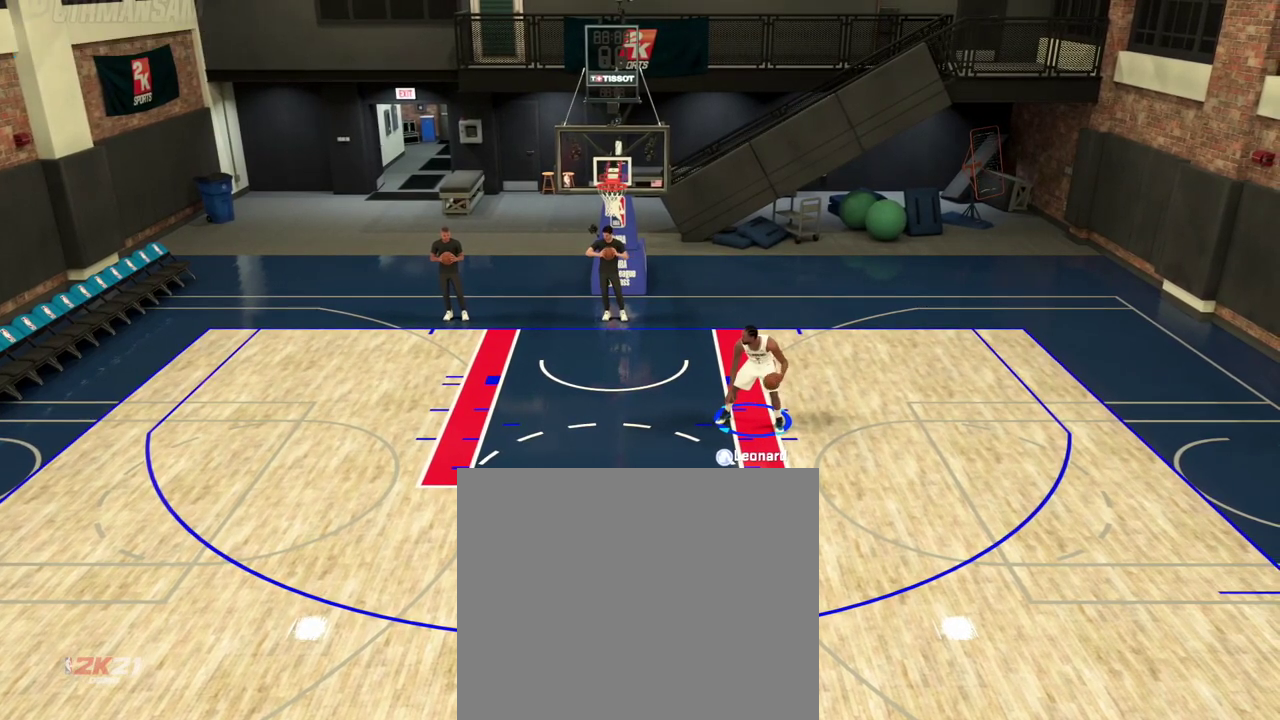
{"dt_ms": 484, "buttons": ["L2"], "left_stick": "center", "right_stick": "center", "events": []}
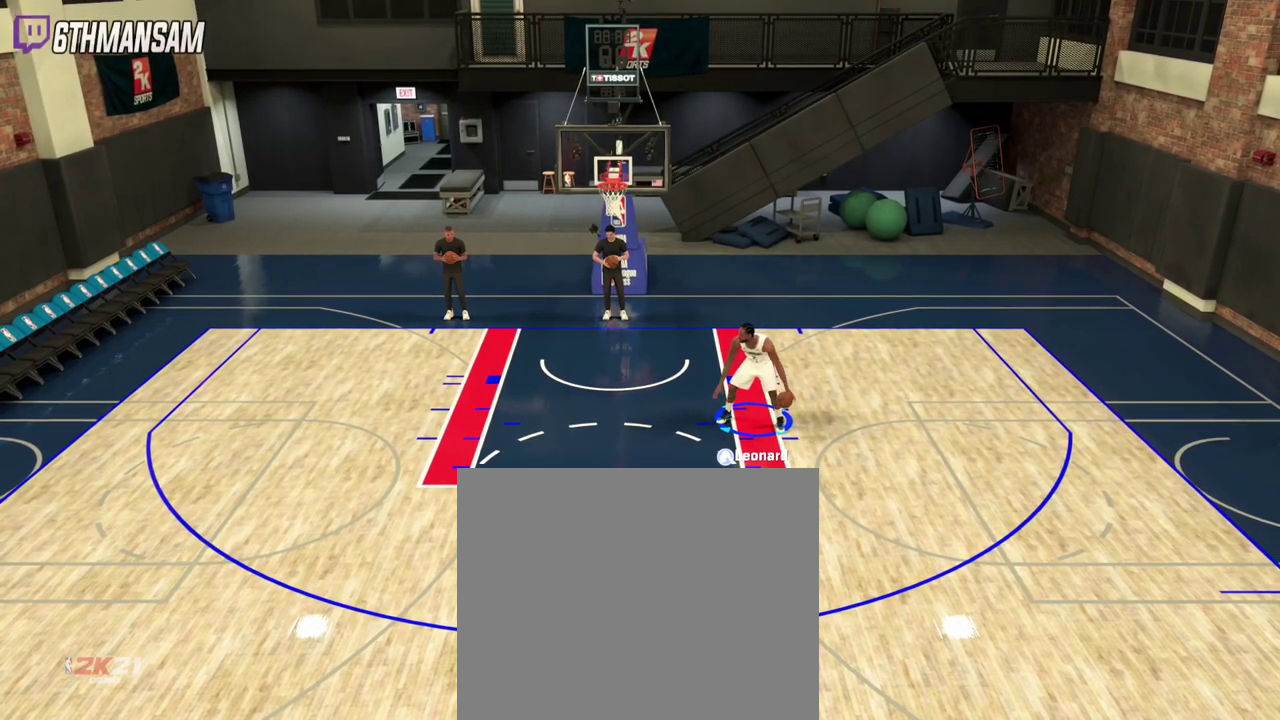
{"dt_ms": 701, "buttons": ["L2"], "left_stick": "center", "right_stick": "center", "events": []}
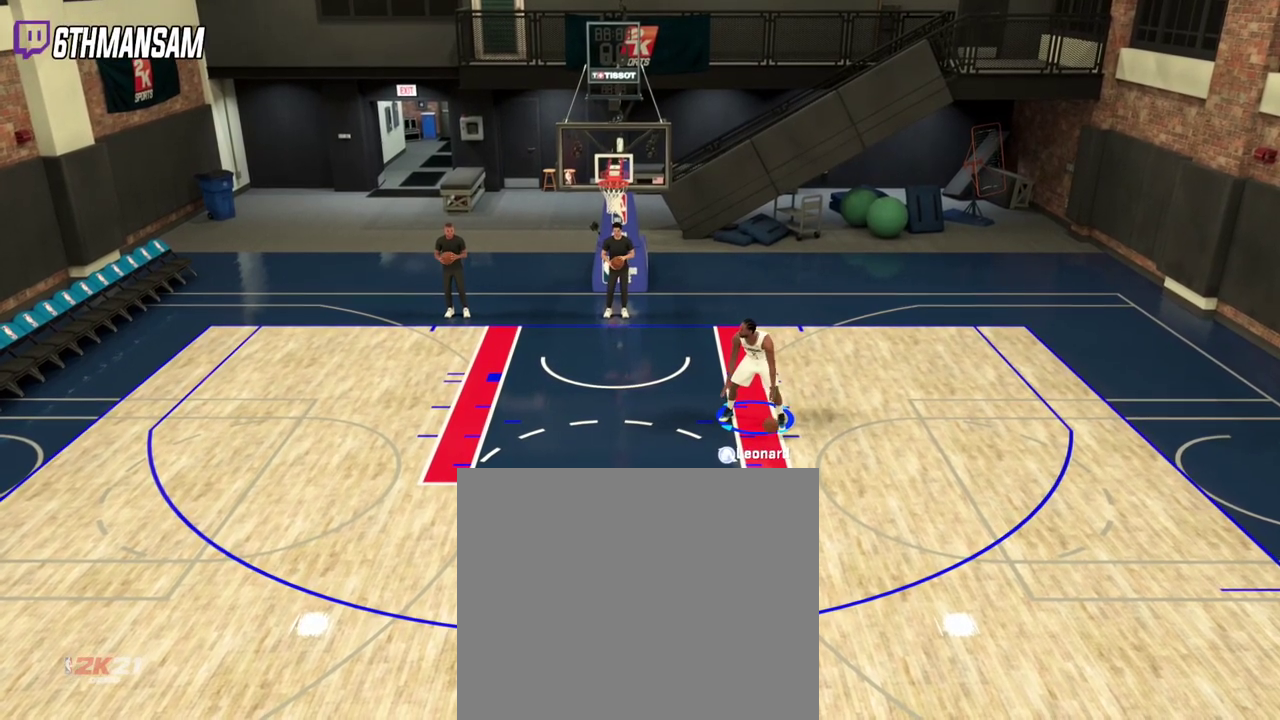
{"dt_ms": 300, "buttons": ["L2"], "left_stick": "center", "right_stick": "center", "events": []}
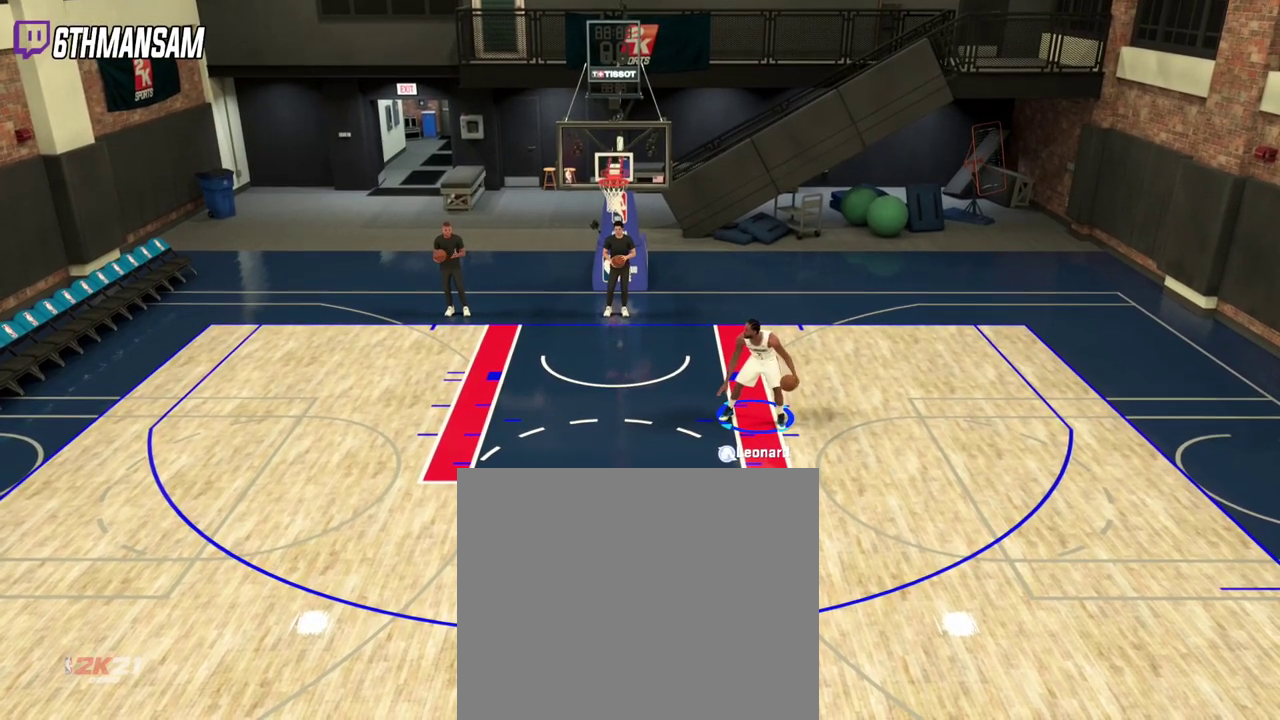
{"dt_ms": 501, "buttons": ["L2"], "left_stick": "center", "right_stick": "center", "events": []}
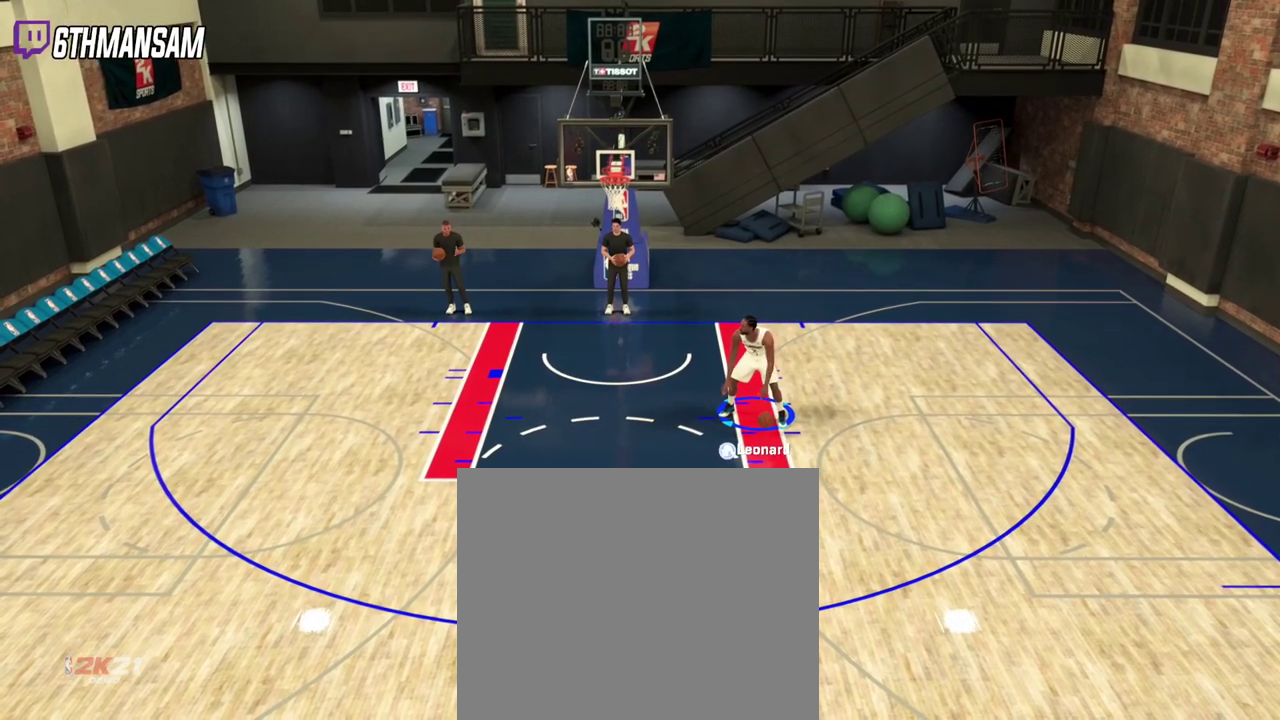
{"dt_ms": 500, "buttons": ["SQUARE", "L2"], "left_stick": "up", "right_stick": "center", "events": [[434, "left_stick", "up"], [500, "SQUARE", "down"]]}
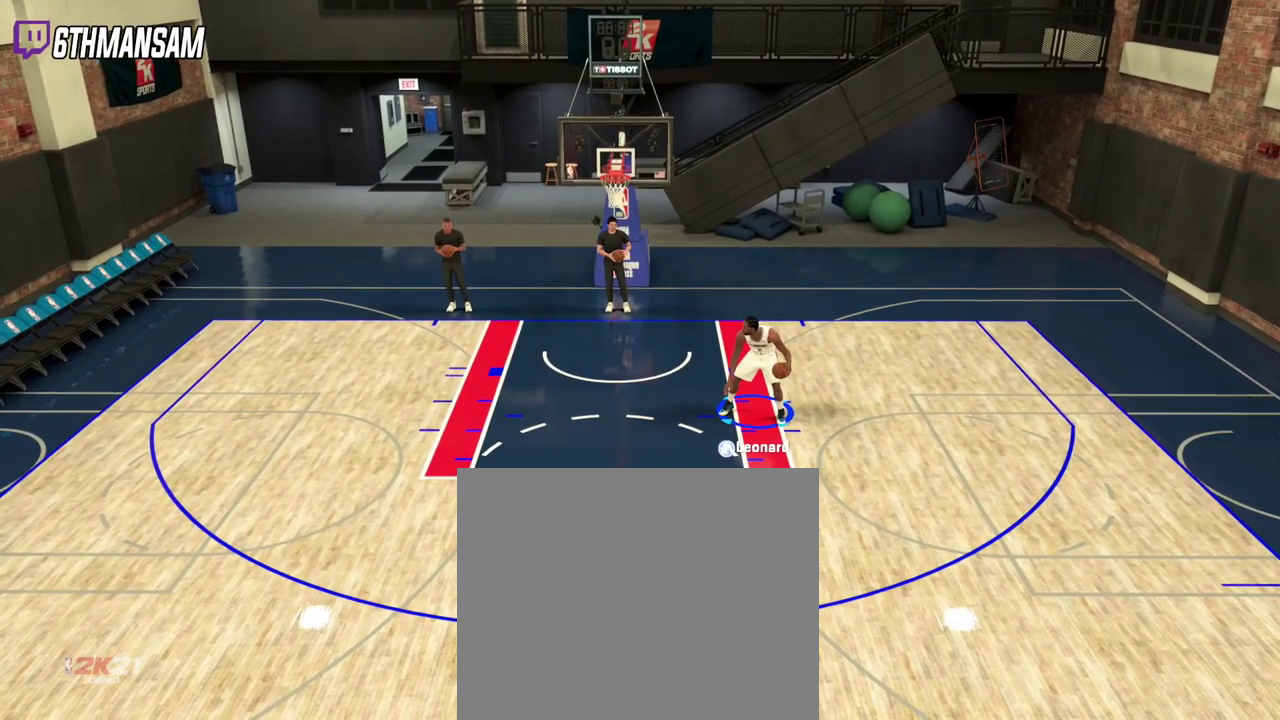
{"dt_ms": 701, "buttons": ["L2", "R2"], "left_stick": "up", "right_stick": "center", "events": [[50, "SQUARE", "up"], [651, "R2", "down"]]}